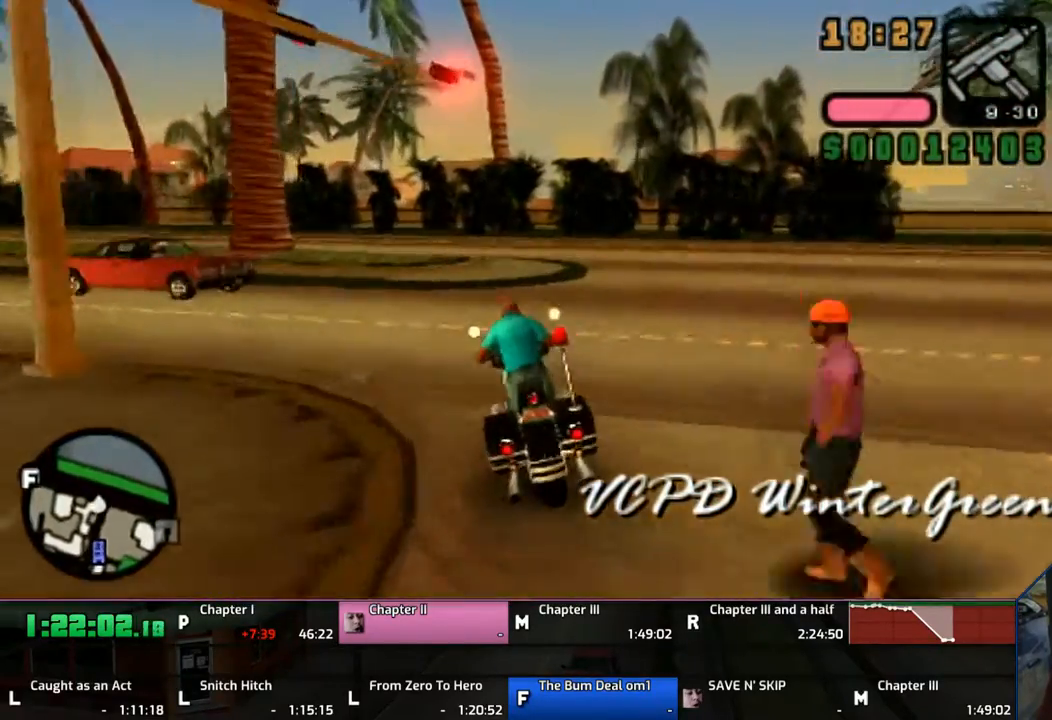
Gameplay with a controller (PlayStation layout); each line is a JSON object with the inputs held at the frame after it. "events" lists button and stick changes between this image and that frame as [ms after this image, input, new state], when the widget could be followed in between. Not read: L2 L3 R2 R3.
{"buttons": ["CROSS"], "left_stick": "left", "right_stick": "center", "events": [[50, "left_stick", "center"], [167, "left_stick", "left"]]}
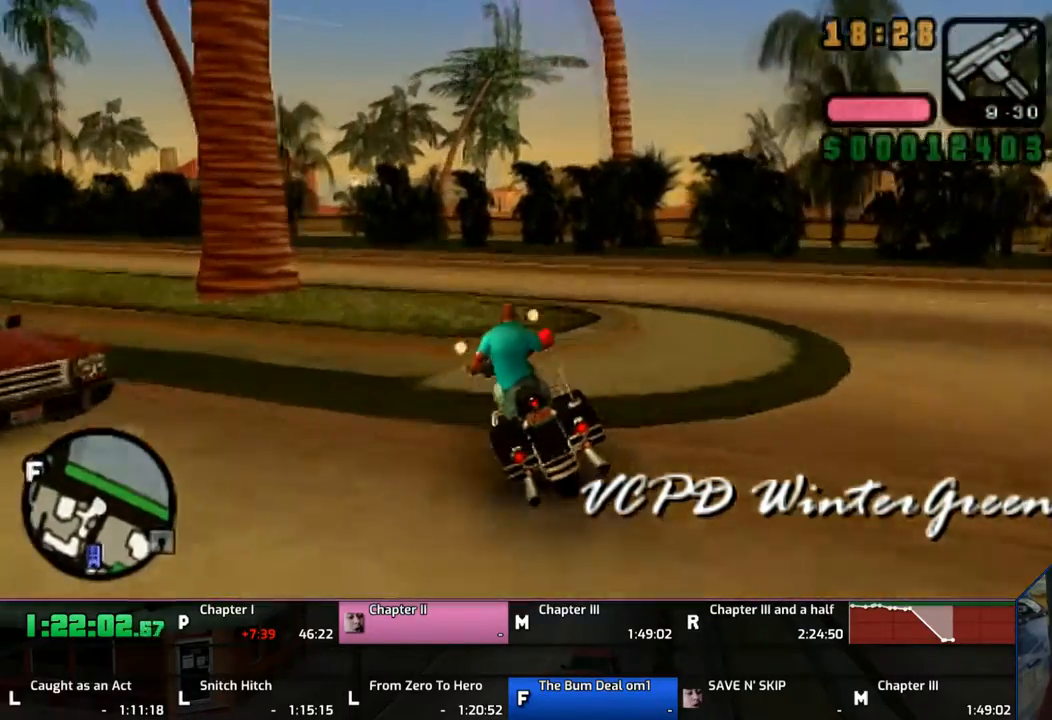
{"buttons": ["CROSS"], "left_stick": "left", "right_stick": "center", "events": []}
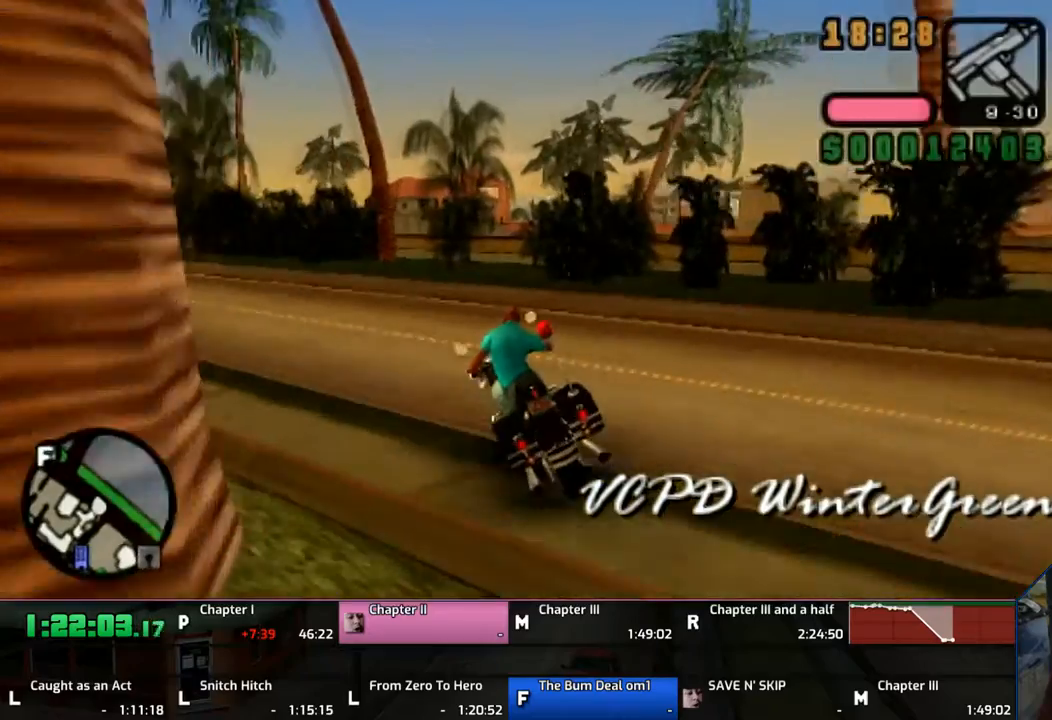
{"buttons": ["CROSS"], "left_stick": "left", "right_stick": "center", "events": []}
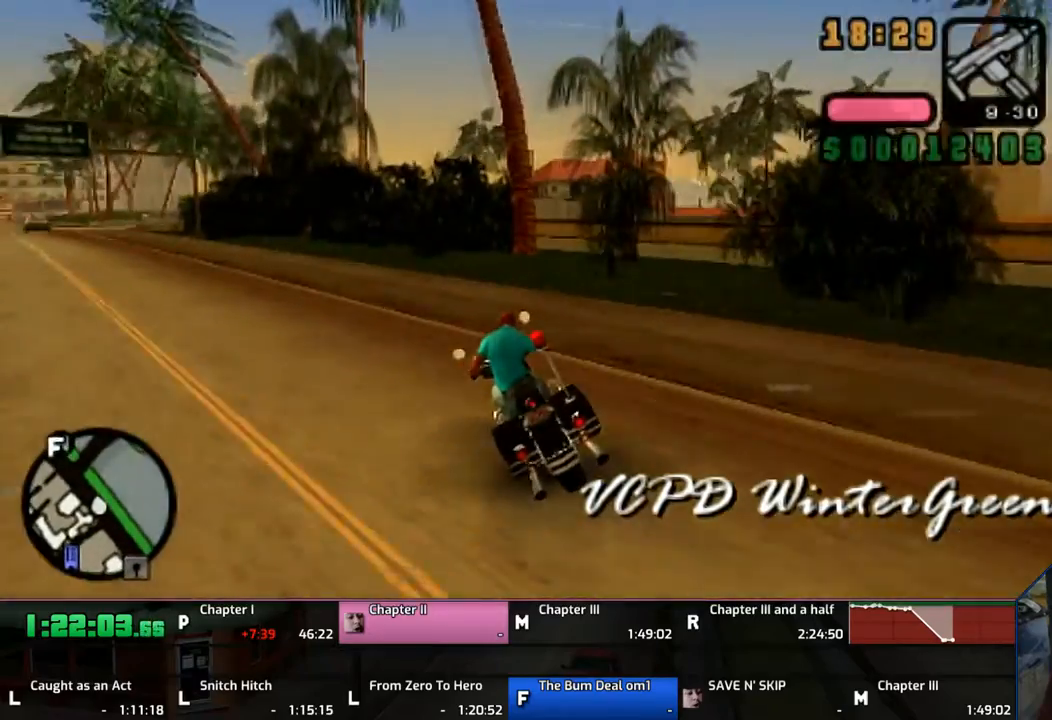
{"buttons": ["CROSS"], "left_stick": "left", "right_stick": "center", "events": []}
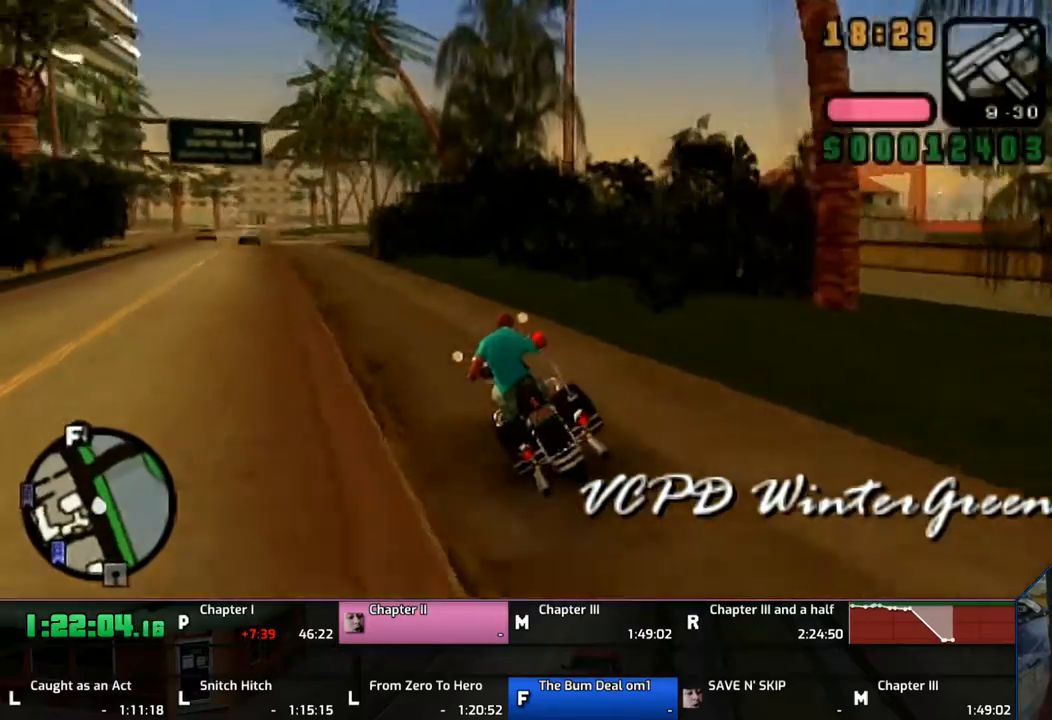
{"buttons": ["CROSS"], "left_stick": "up-right", "right_stick": "center", "events": [[333, "left_stick", "center"], [500, "left_stick", "up-right"]]}
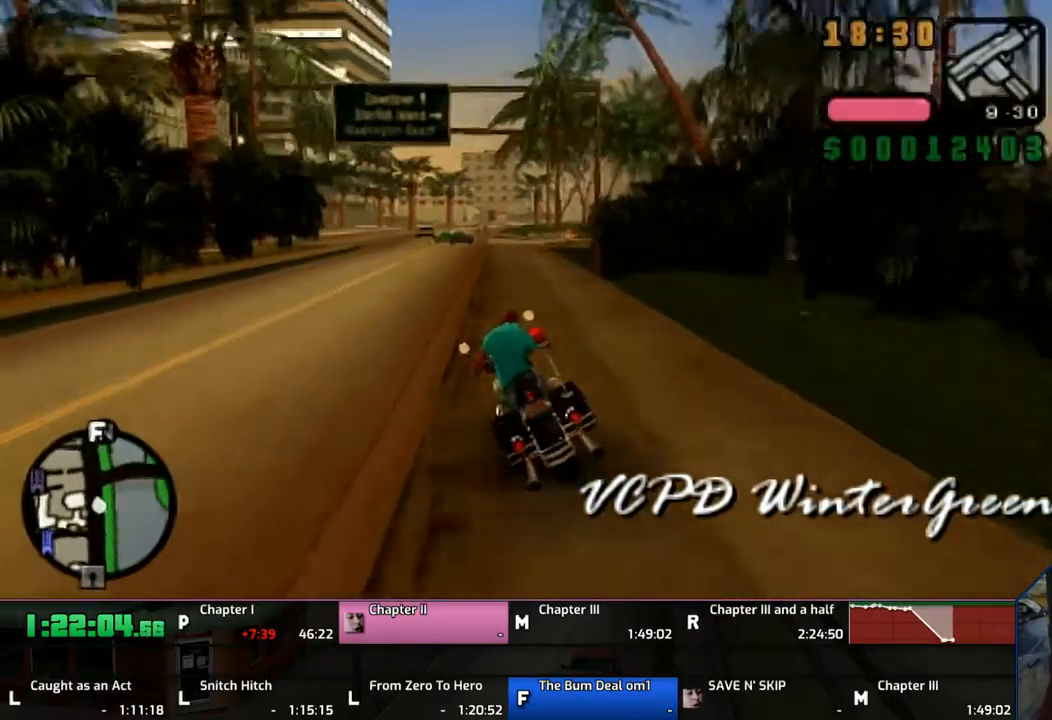
{"buttons": ["CROSS"], "left_stick": "right", "right_stick": "center", "events": [[133, "left_stick", "up"], [233, "left_stick", "up-right"], [333, "left_stick", "up"], [450, "left_stick", "right"]]}
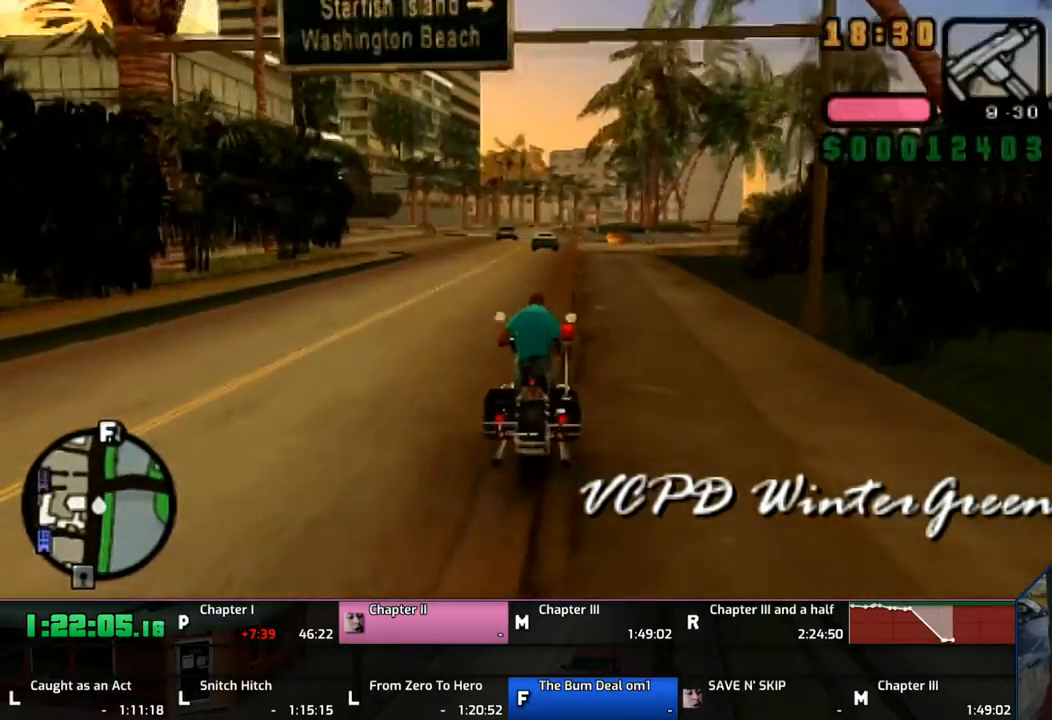
{"buttons": ["CROSS"], "left_stick": "up", "right_stick": "center", "events": [[33, "left_stick", "up-right"], [333, "left_stick", "center"], [433, "left_stick", "up"]]}
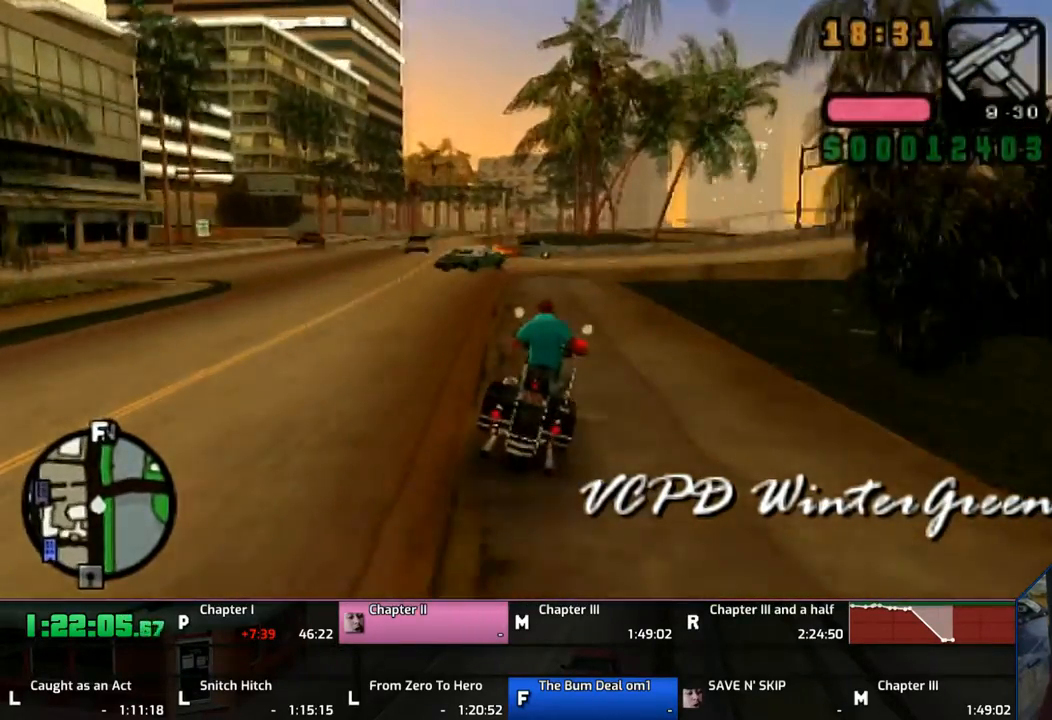
{"buttons": [], "left_stick": "left", "right_stick": "center", "events": [[33, "CROSS", "up"], [67, "left_stick", "left"], [133, "SQUARE", "down"], [233, "SQUARE", "up"]]}
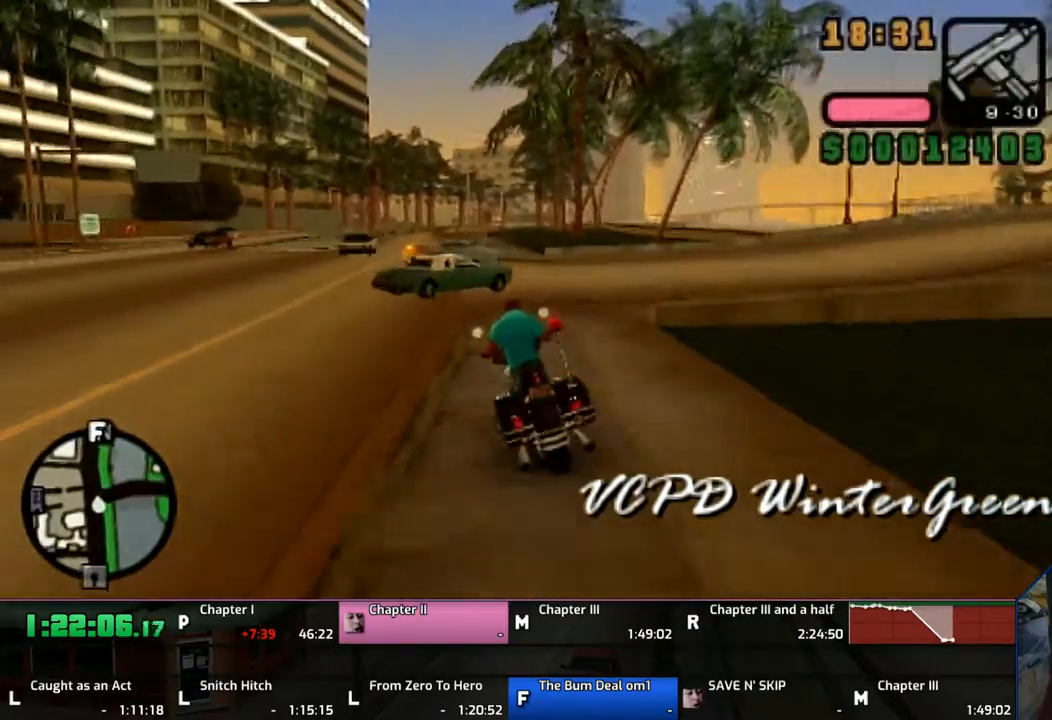
{"buttons": [], "left_stick": "right", "right_stick": "center", "events": [[467, "left_stick", "right"]]}
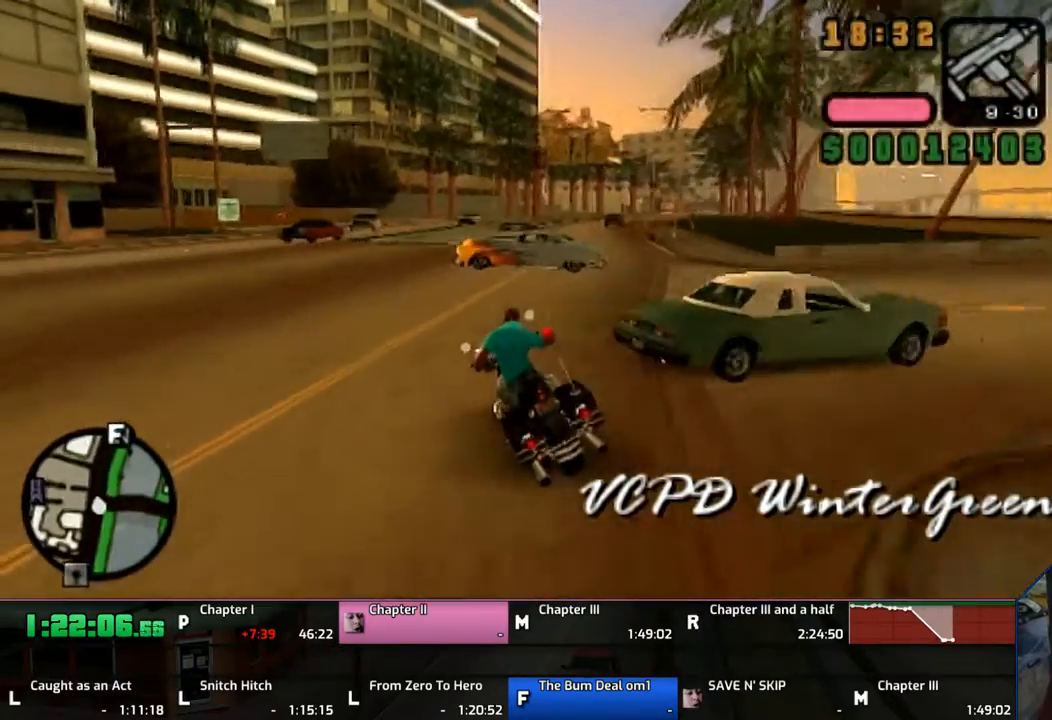
{"buttons": ["SQUARE"], "left_stick": "left", "right_stick": "center", "events": [[133, "left_stick", "left"], [333, "SQUARE", "down"], [367, "left_stick", "center"], [433, "left_stick", "left"]]}
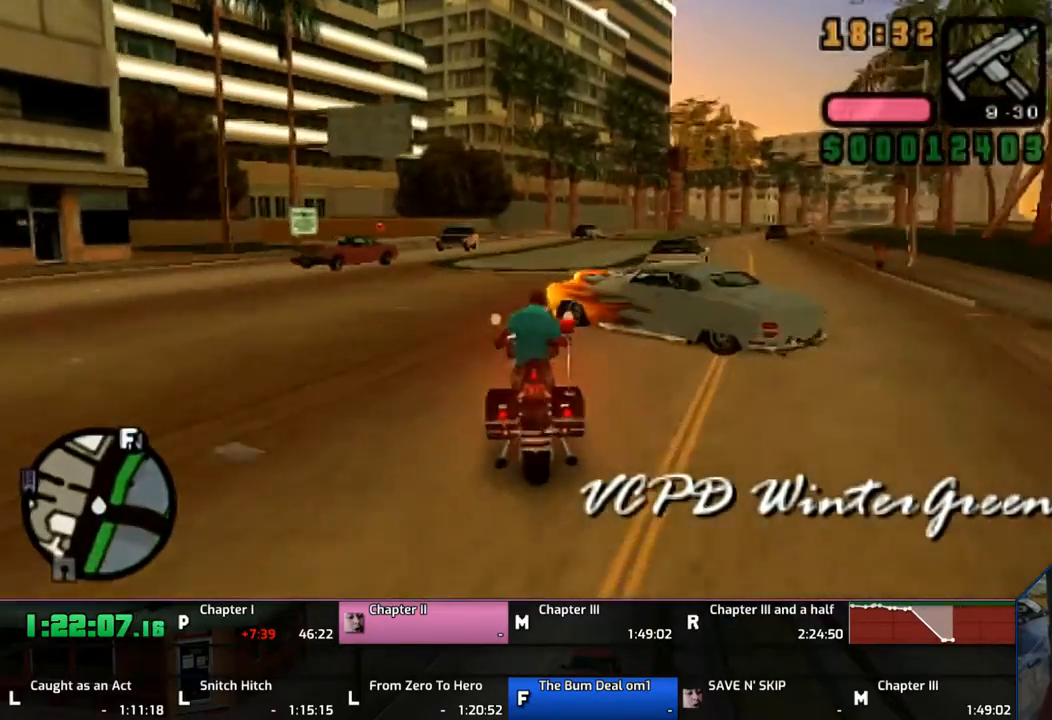
{"buttons": ["CROSS"], "left_stick": "right", "right_stick": "center", "events": [[67, "SQUARE", "up"], [67, "left_stick", "right"], [267, "CROSS", "down"], [333, "left_stick", "center"], [500, "left_stick", "right"]]}
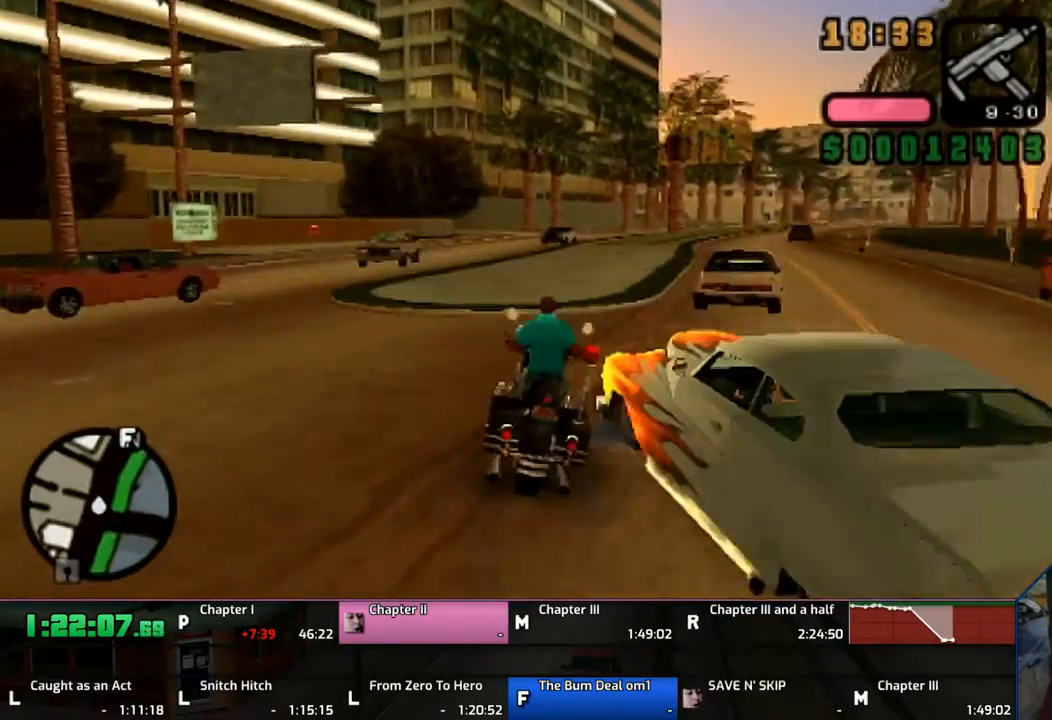
{"buttons": ["CROSS"], "left_stick": "right", "right_stick": "center", "events": []}
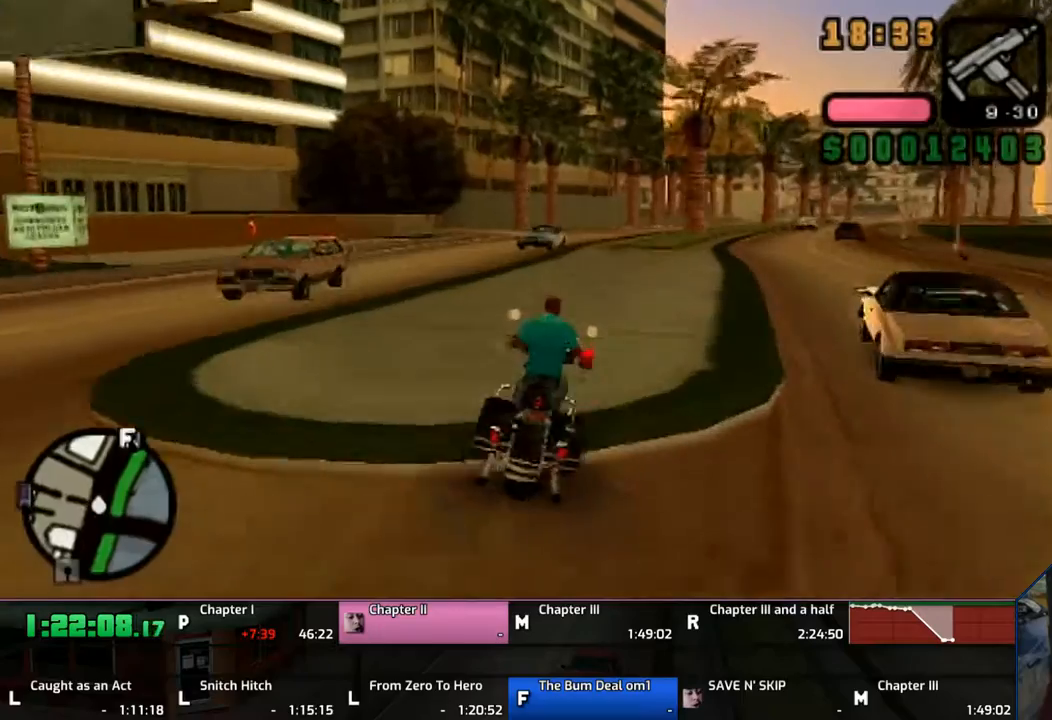
{"buttons": ["CROSS"], "left_stick": "right", "right_stick": "center", "events": []}
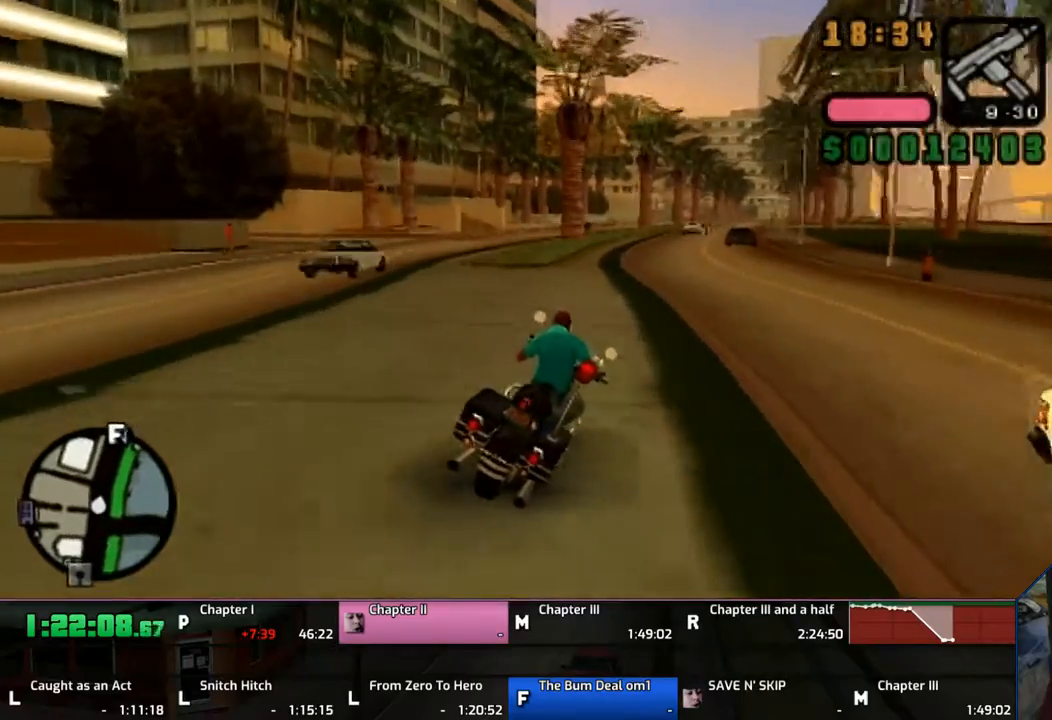
{"buttons": ["CROSS"], "left_stick": "center", "right_stick": "center", "events": [[350, "left_stick", "up"], [467, "left_stick", "center"]]}
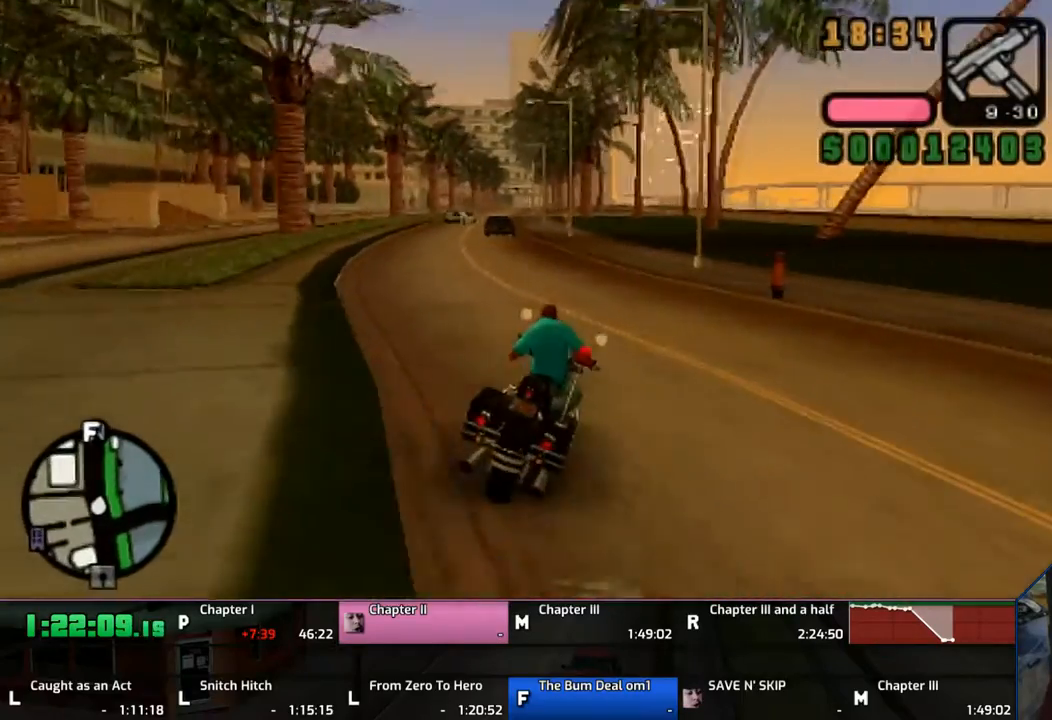
{"buttons": ["CROSS"], "left_stick": "up-right", "right_stick": "center", "events": [[267, "left_stick", "up"], [333, "left_stick", "up-right"]]}
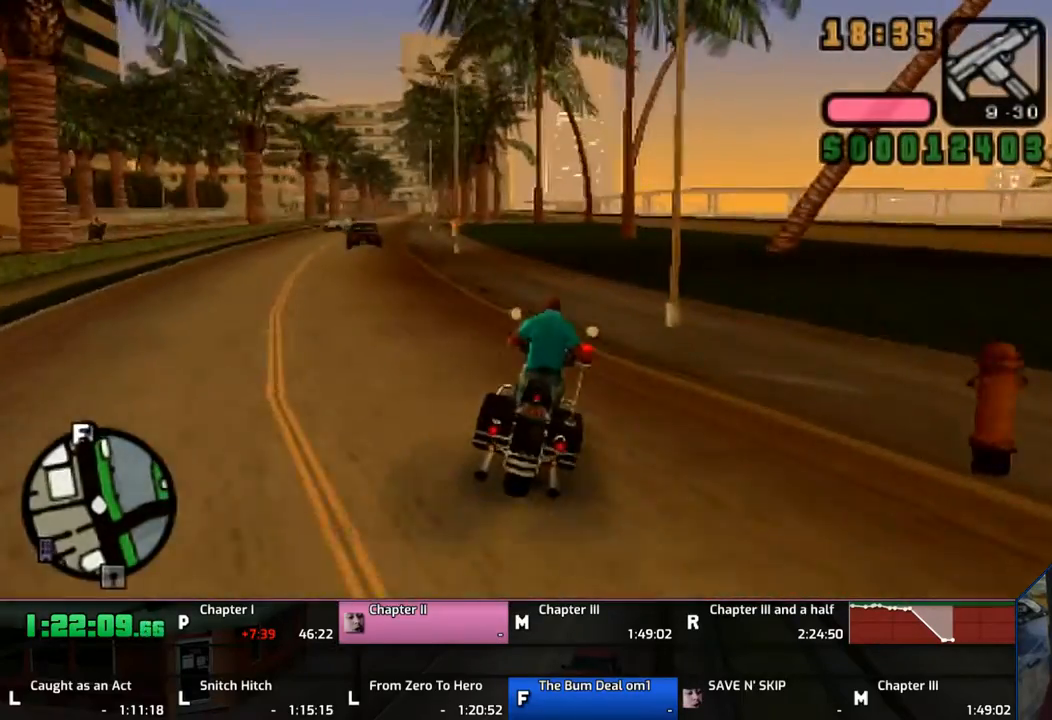
{"buttons": ["CROSS"], "left_stick": "up", "right_stick": "center", "events": [[67, "left_stick", "up"]]}
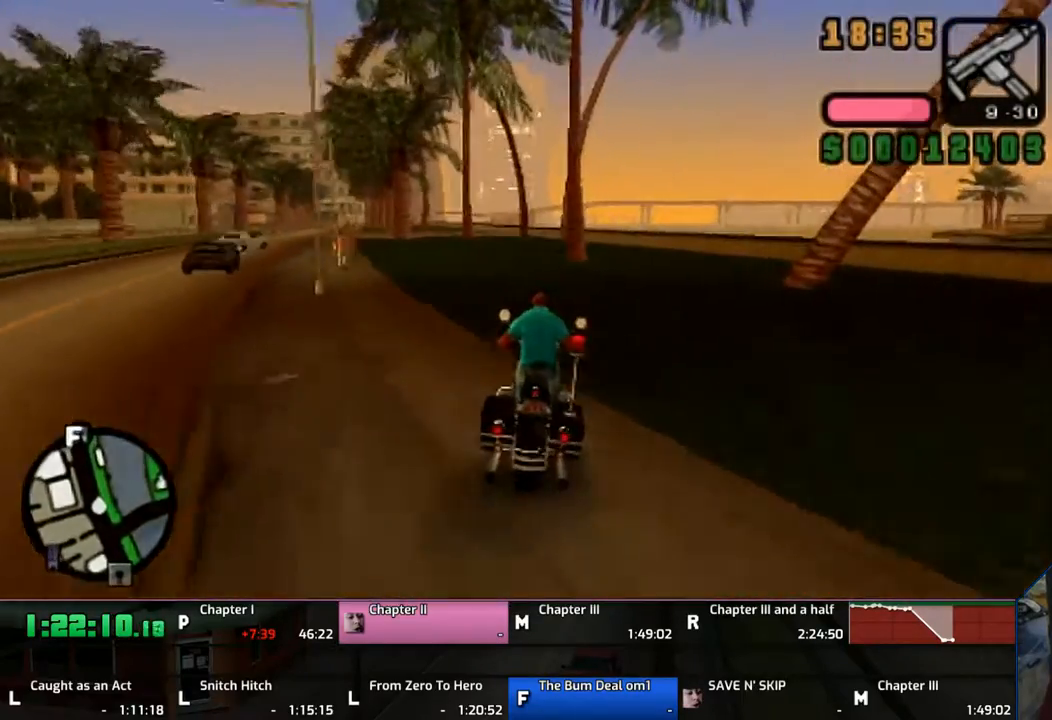
{"buttons": ["CROSS"], "left_stick": "up", "right_stick": "center", "events": [[150, "left_stick", "center"], [233, "left_stick", "up"]]}
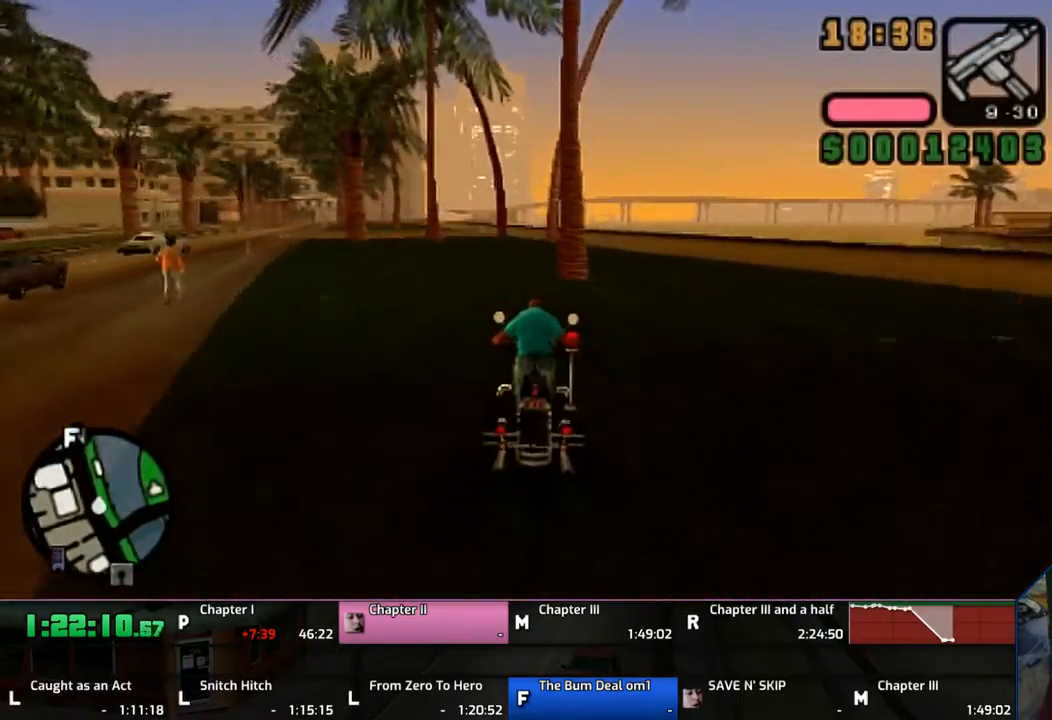
{"buttons": ["CROSS"], "left_stick": "up", "right_stick": "center", "events": [[200, "left_stick", "center"], [450, "left_stick", "up"]]}
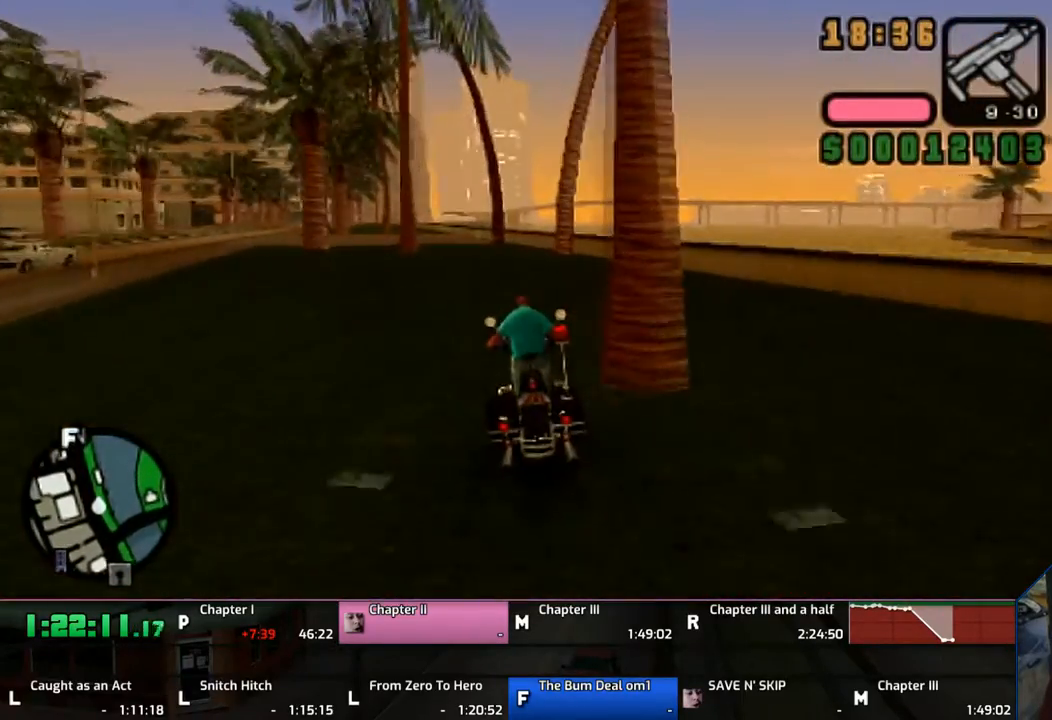
{"buttons": ["CROSS"], "left_stick": "up-left", "right_stick": "center", "events": [[233, "left_stick", "up-left"]]}
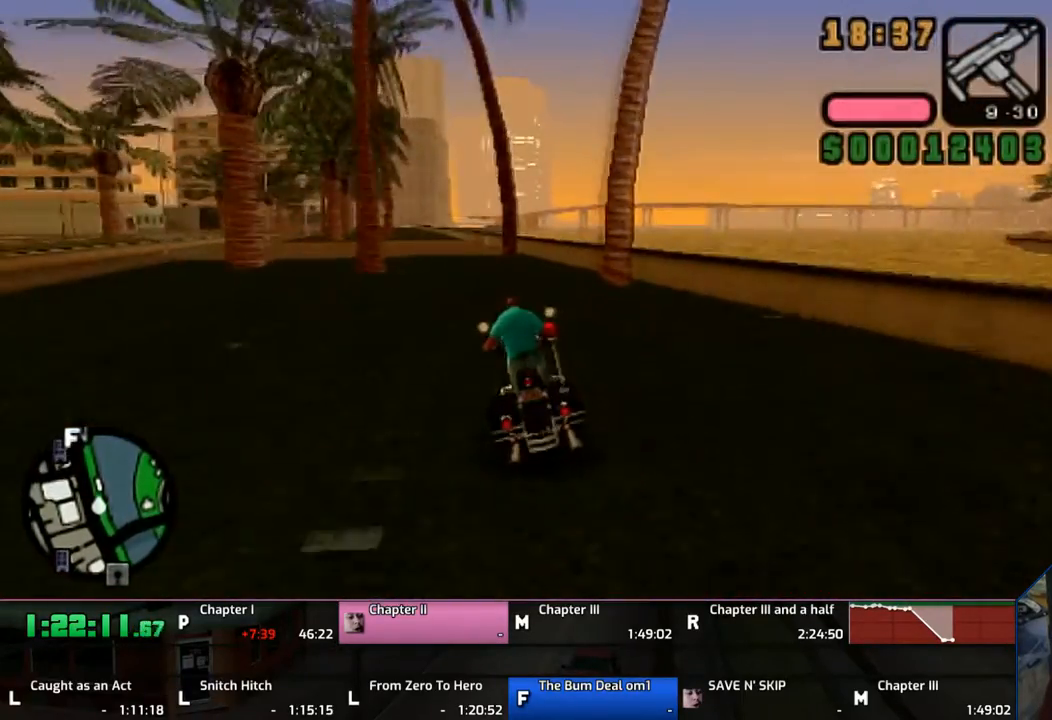
{"buttons": ["CROSS"], "left_stick": "up", "right_stick": "center", "events": [[133, "left_stick", "center"], [233, "left_stick", "up"], [333, "left_stick", "center"], [433, "left_stick", "up"]]}
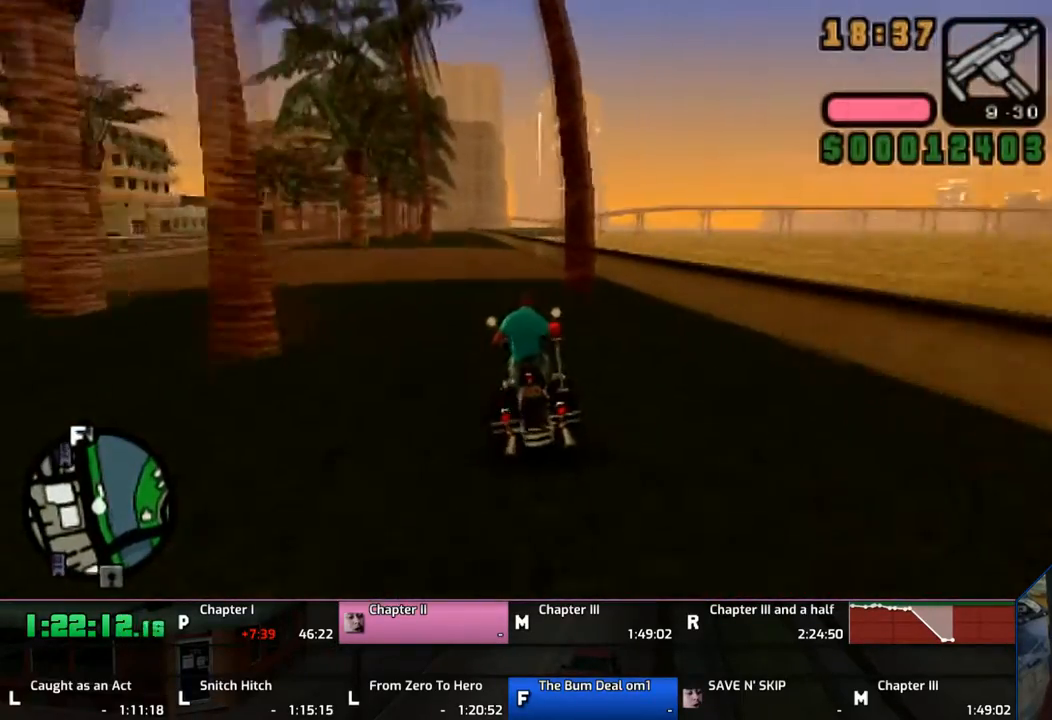
{"buttons": [], "left_stick": "center", "right_stick": "center", "events": [[167, "left_stick", "center"], [333, "left_stick", "up"], [433, "left_stick", "center"], [467, "CROSS", "up"]]}
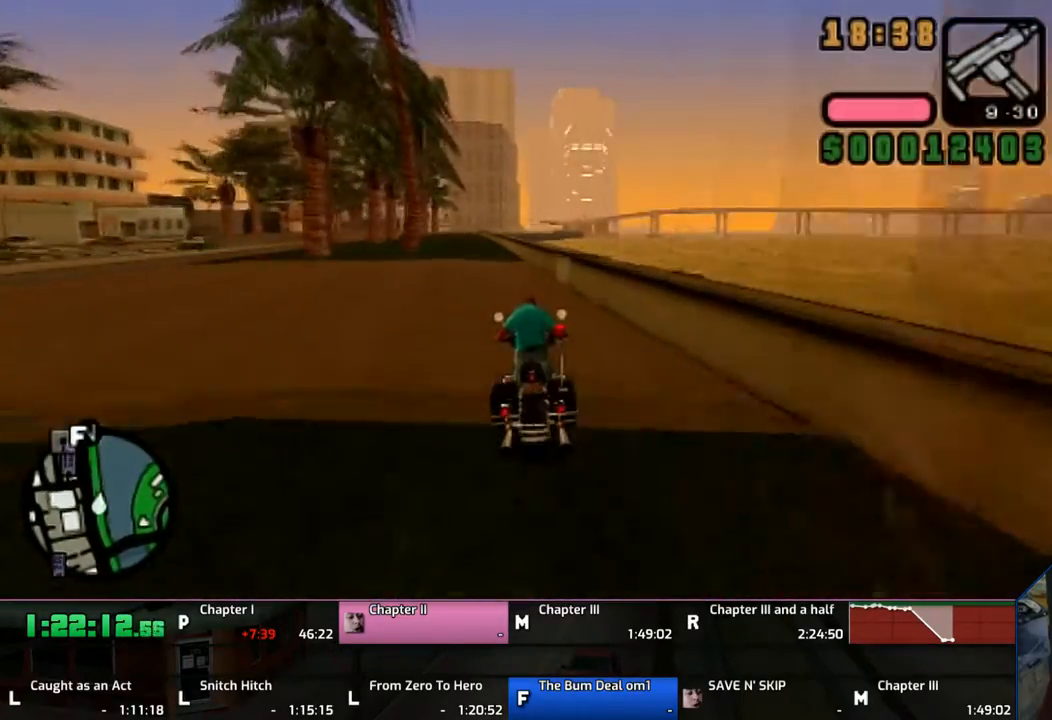
{"buttons": [], "left_stick": "center", "right_stick": "center", "events": [[233, "DPAD_UP", "down"], [333, "DPAD_UP", "up"]]}
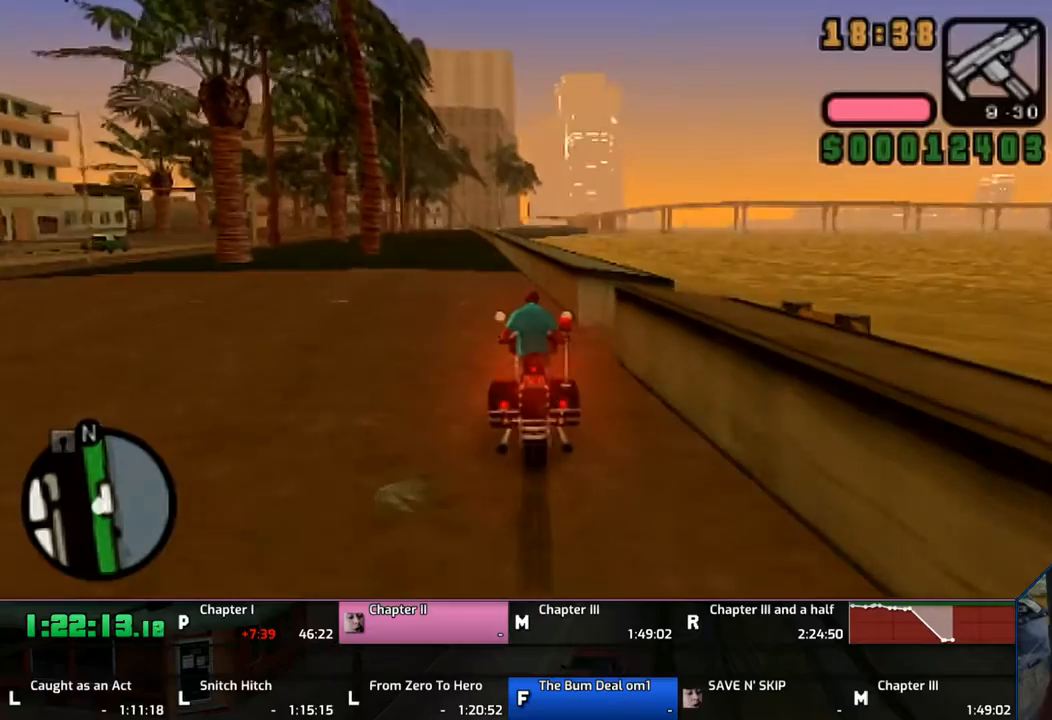
{"buttons": ["TRIANGLE"], "left_stick": "up", "right_stick": "center", "events": [[367, "TRIANGLE", "down"], [433, "left_stick", "up"]]}
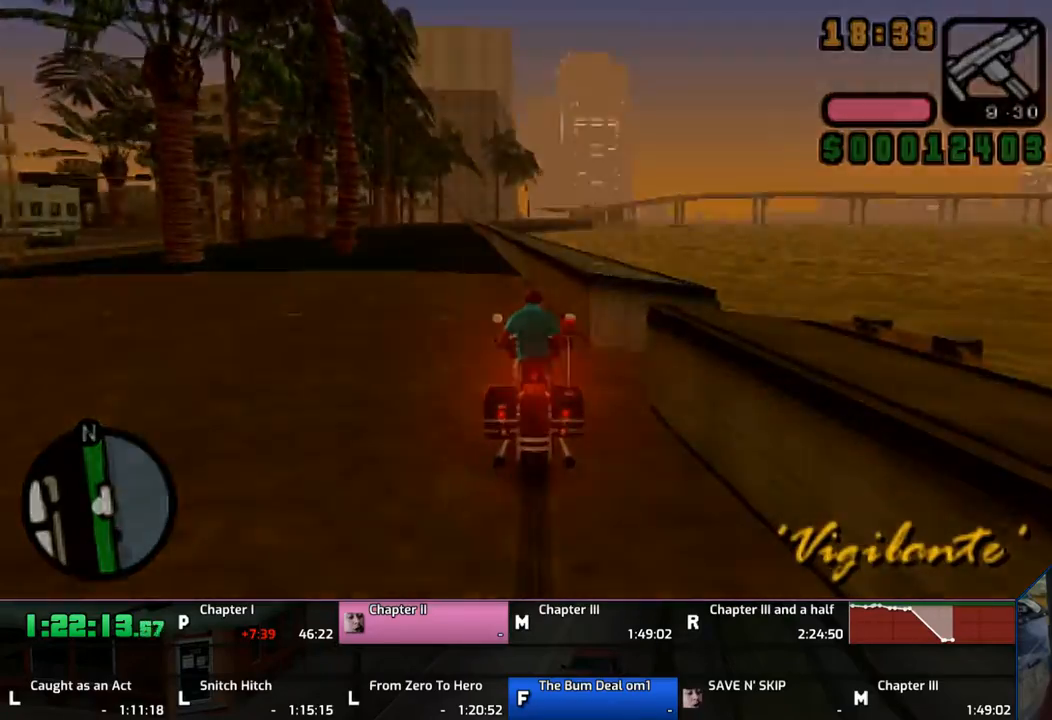
{"buttons": ["TRIANGLE"], "left_stick": "up", "right_stick": "center", "events": [[33, "TRIANGLE", "up"], [133, "TRIANGLE", "down"], [167, "TRIANGLE", "up"], [233, "TRIANGLE", "down"], [333, "TRIANGLE", "up"], [367, "TRIANGLE", "down"]]}
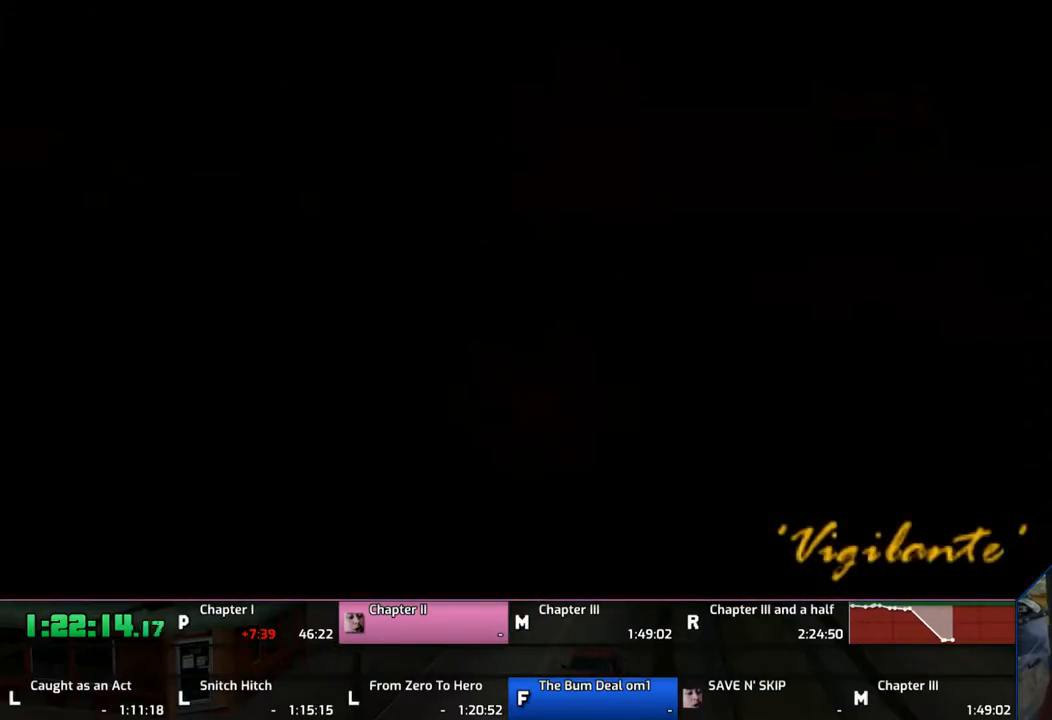
{"buttons": ["TRIANGLE"], "left_stick": "up", "right_stick": "center", "events": [[33, "TRIANGLE", "up"], [67, "TRIANGLE", "down"], [167, "TRIANGLE", "up"], [267, "TRIANGLE", "down"], [367, "TRIANGLE", "up"], [433, "TRIANGLE", "down"]]}
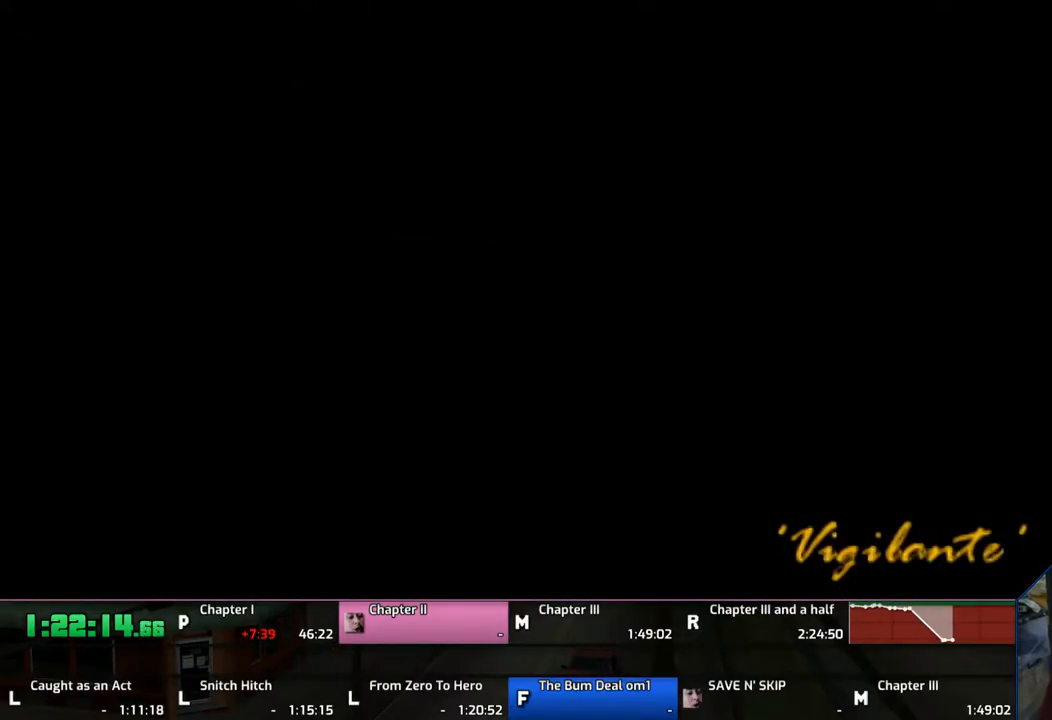
{"buttons": ["TRIANGLE"], "left_stick": "up", "right_stick": "center", "events": [[33, "TRIANGLE", "up"], [83, "TRIANGLE", "down"], [233, "TRIANGLE", "up"], [267, "TRIANGLE", "down"], [367, "TRIANGLE", "up"], [433, "TRIANGLE", "down"]]}
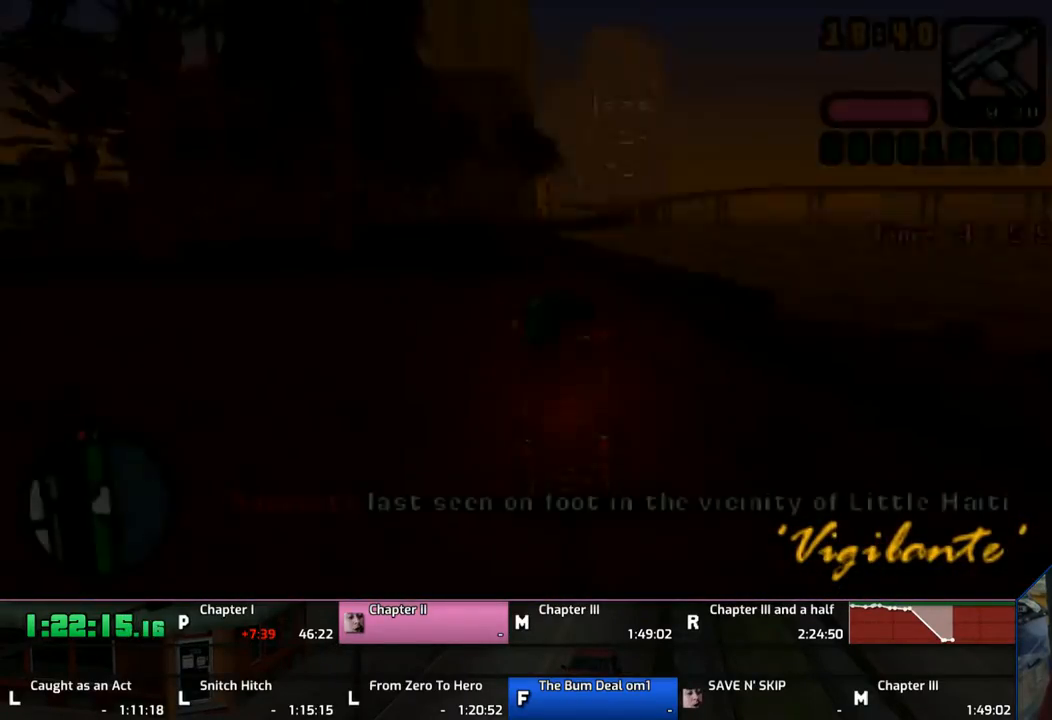
{"buttons": ["CROSS"], "left_stick": "up", "right_stick": "center", "events": [[33, "TRIANGLE", "up"], [133, "TRIANGLE", "down"], [167, "TRIANGLE", "up"], [267, "TRIANGLE", "down"], [333, "TRIANGLE", "up"], [433, "CROSS", "down"]]}
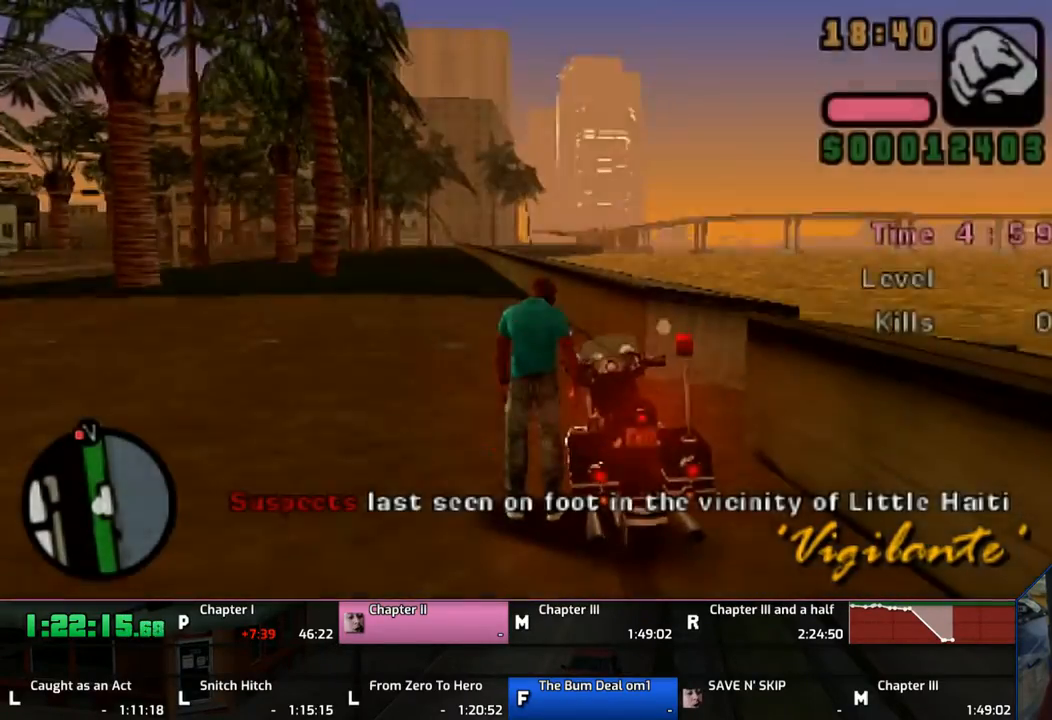
{"buttons": ["CROSS", "L1"], "left_stick": "up", "right_stick": "center", "events": [[267, "L1", "down"]]}
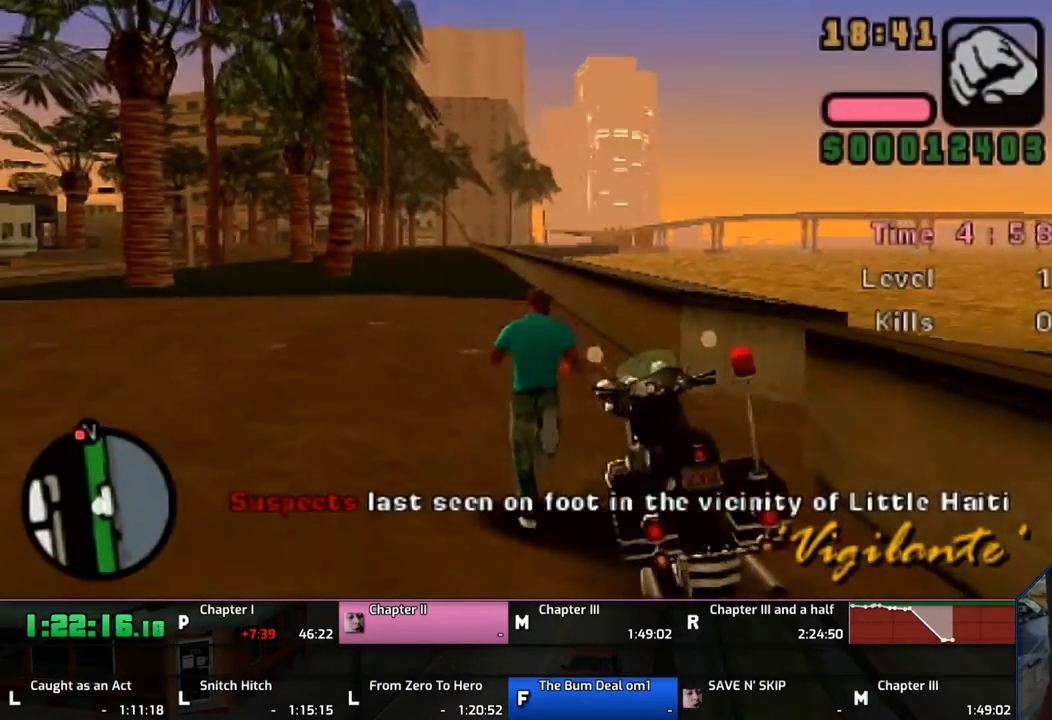
{"buttons": ["L1"], "left_stick": "up-right", "right_stick": "center", "events": [[150, "left_stick", "up-right"], [333, "CROSS", "up"], [433, "CROSS", "down"], [500, "CROSS", "up"]]}